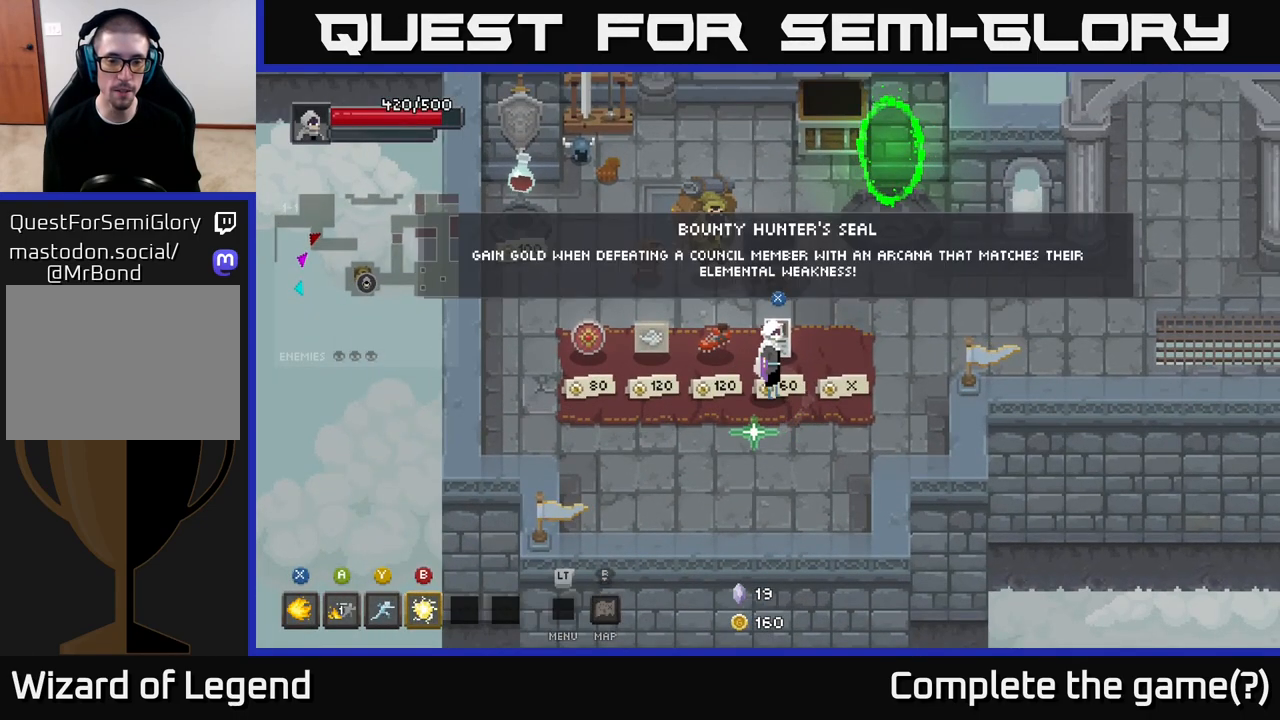
Gameplay with a controller (Xbox layout); each line is a JSON object with the inputs held at the frame after it. "events" lists button and stick changes between this image and that frame as [ms after this image, input, new state], when the widget could be followed in between.
{"buttons": [], "left_stick": "center", "right_stick": "center", "events": []}
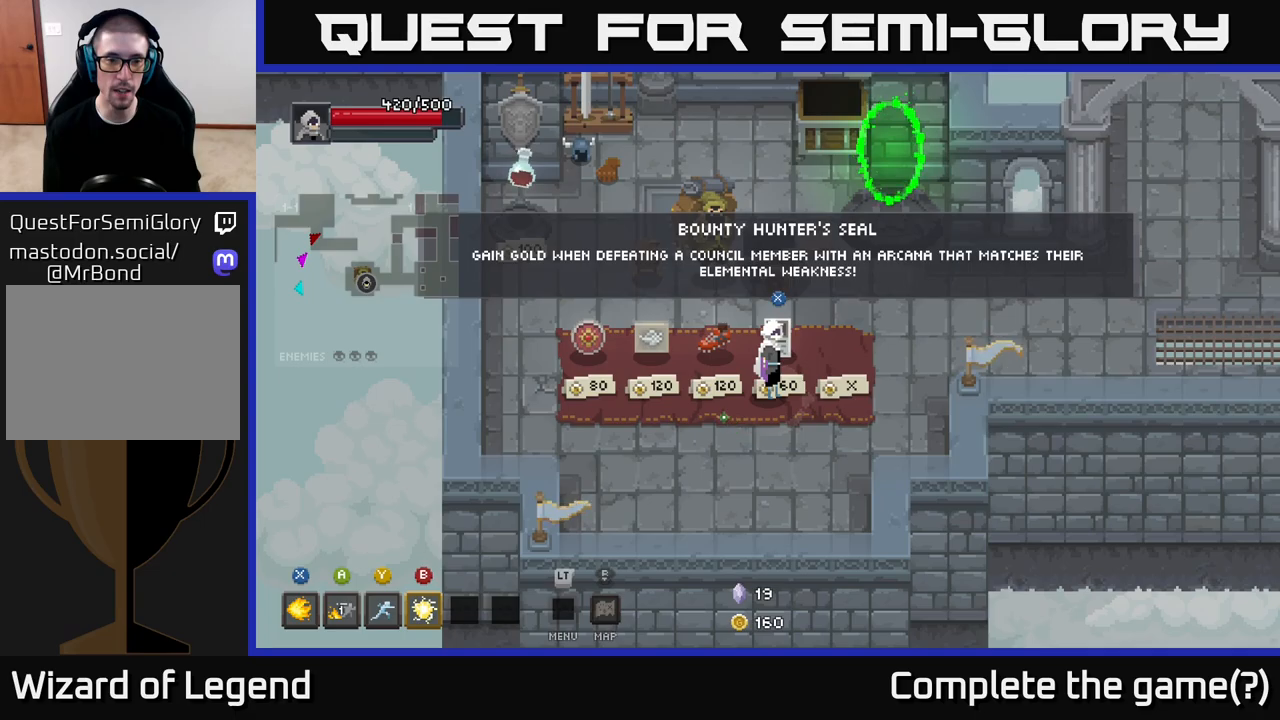
{"buttons": [], "left_stick": "center", "right_stick": "center", "events": []}
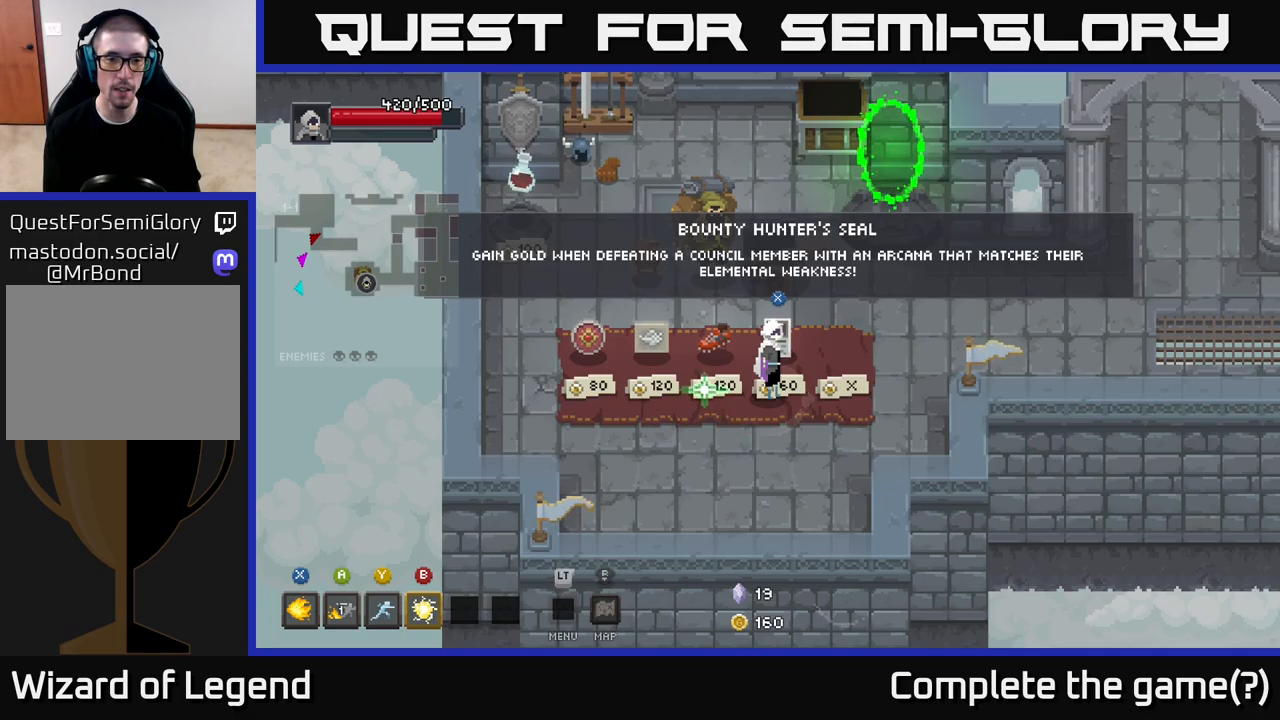
{"buttons": [], "left_stick": "center", "right_stick": "center", "events": [[150, "X", "down"], [233, "X", "up"]]}
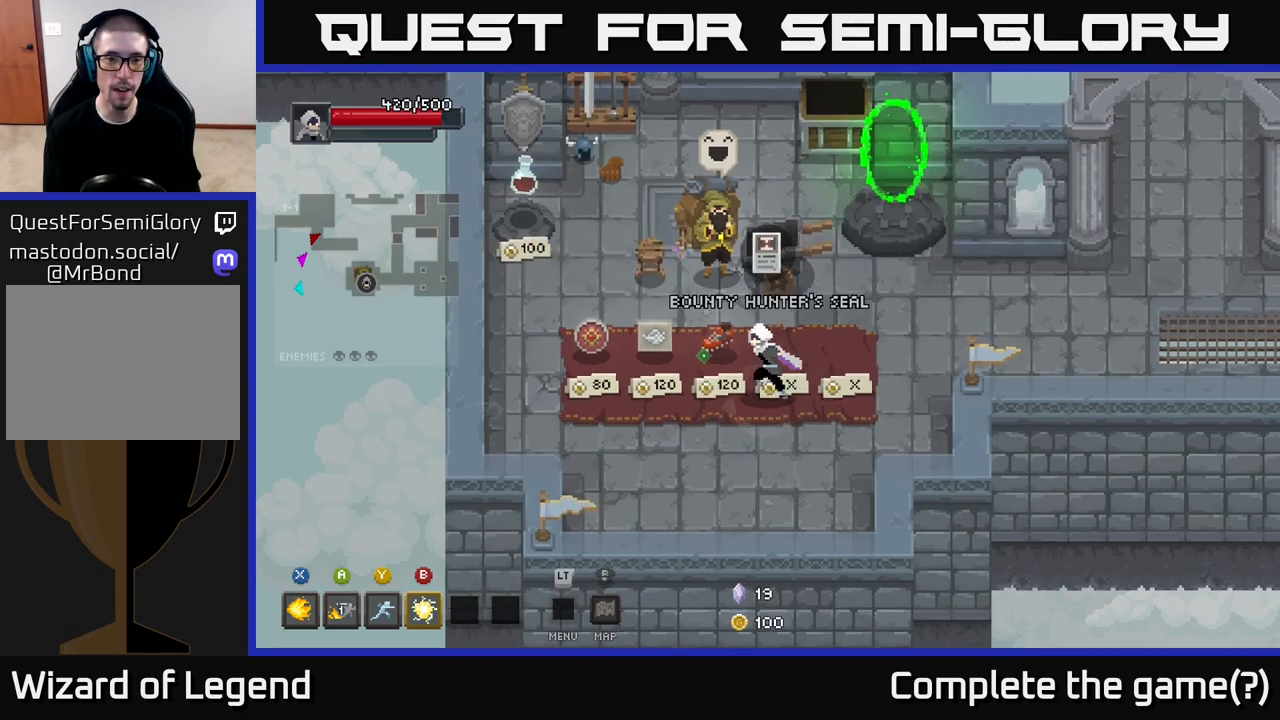
{"buttons": [], "left_stick": "left", "right_stick": "center", "events": [[17, "left_stick", "left"]]}
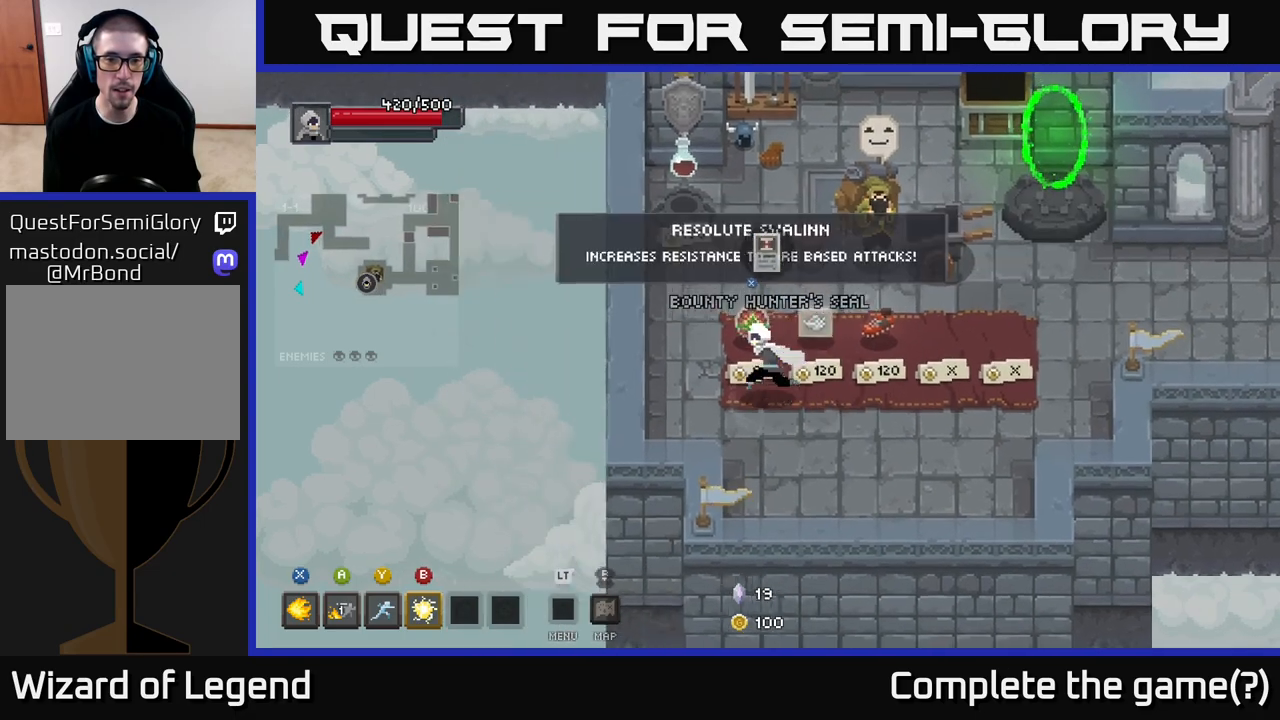
{"buttons": [], "left_stick": "right", "right_stick": "center", "events": [[17, "left_stick", "up-left"], [117, "left_stick", "center"], [150, "X", "down"], [233, "X", "up"], [367, "left_stick", "right"]]}
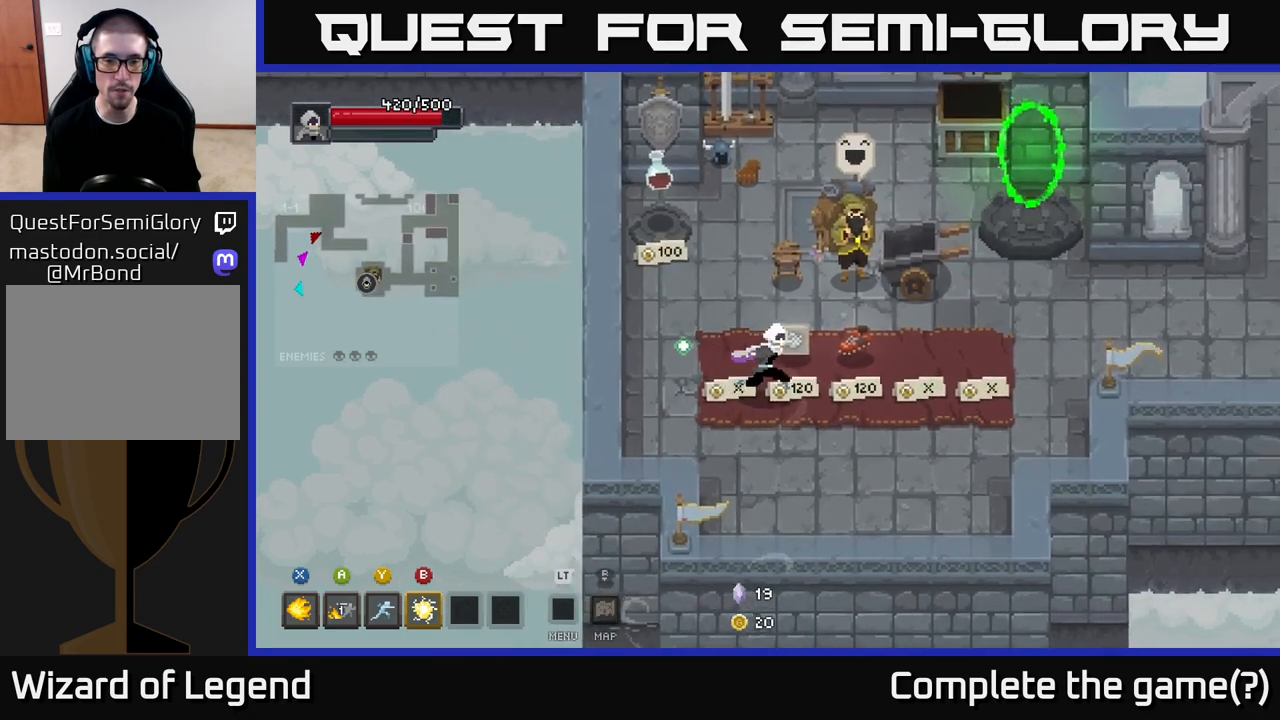
{"buttons": [], "left_stick": "up-right", "right_stick": "center", "events": [[467, "left_stick", "up-right"]]}
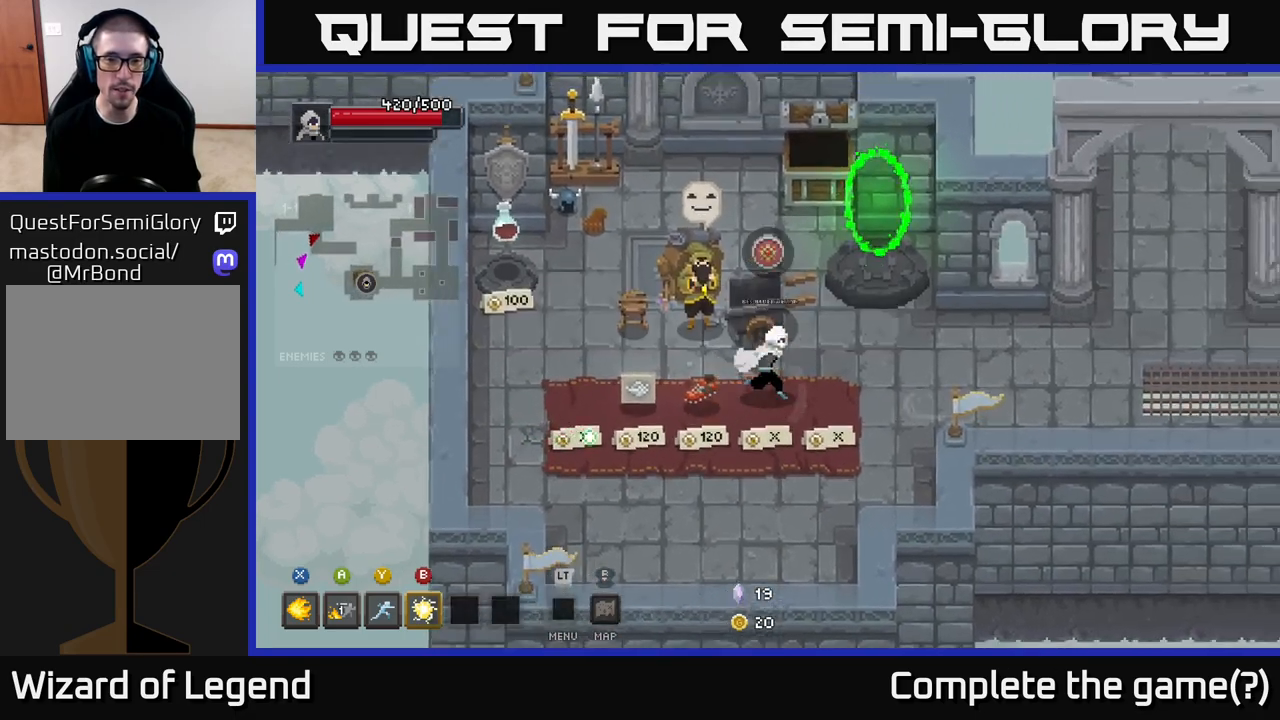
{"buttons": [], "left_stick": "up-right", "right_stick": "center", "events": []}
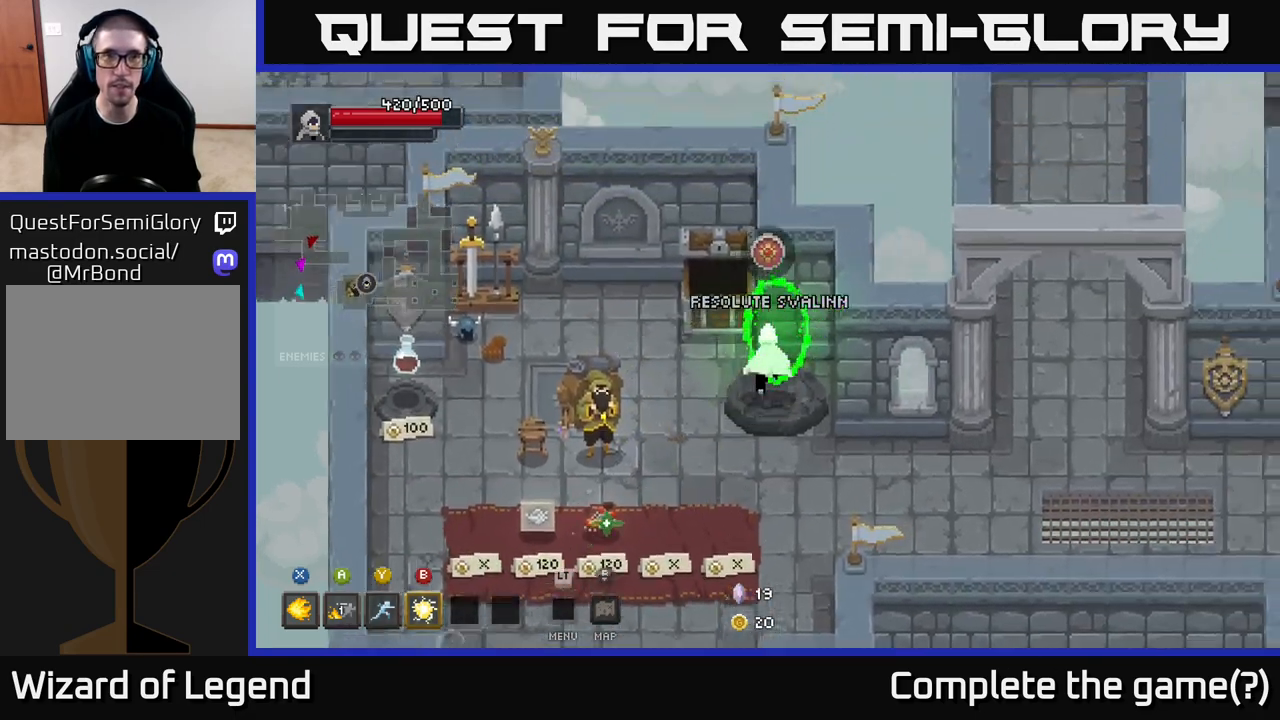
{"buttons": [], "left_stick": "center", "right_stick": "center", "events": [[150, "left_stick", "center"]]}
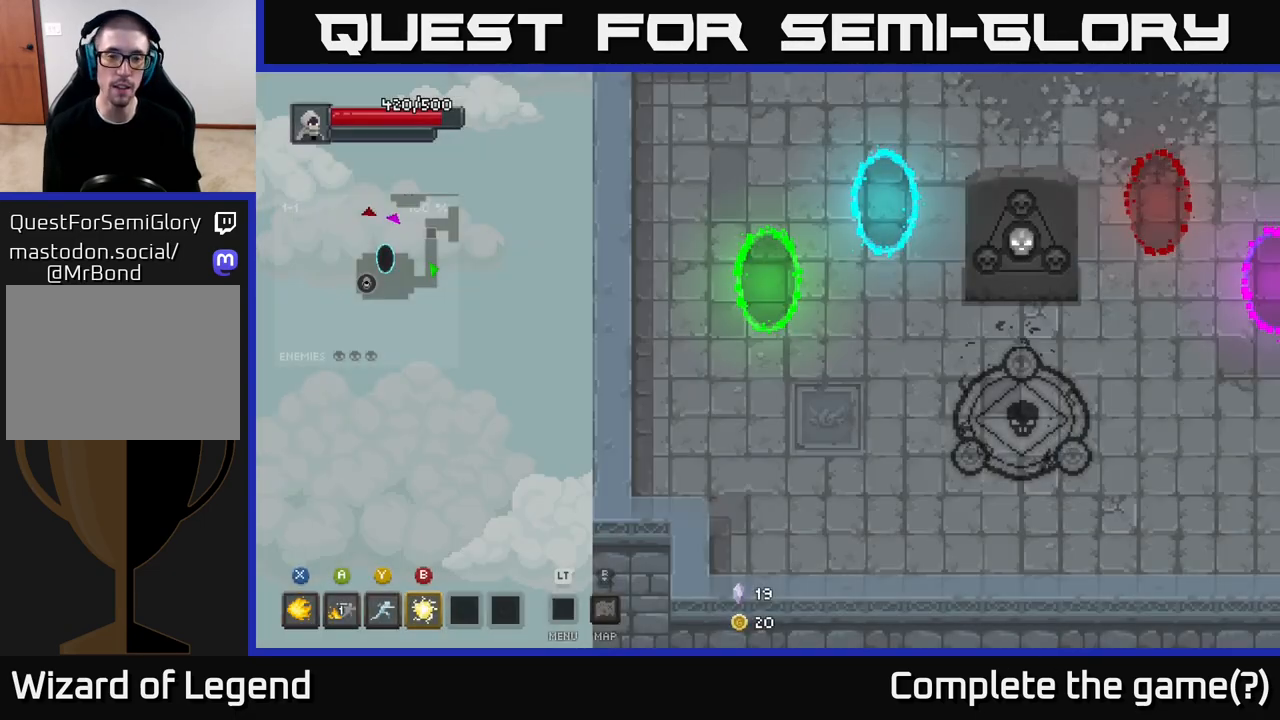
{"buttons": [], "left_stick": "right", "right_stick": "center", "events": [[33, "left_stick", "right"], [250, "left_stick", "down-right"], [433, "left_stick", "right"]]}
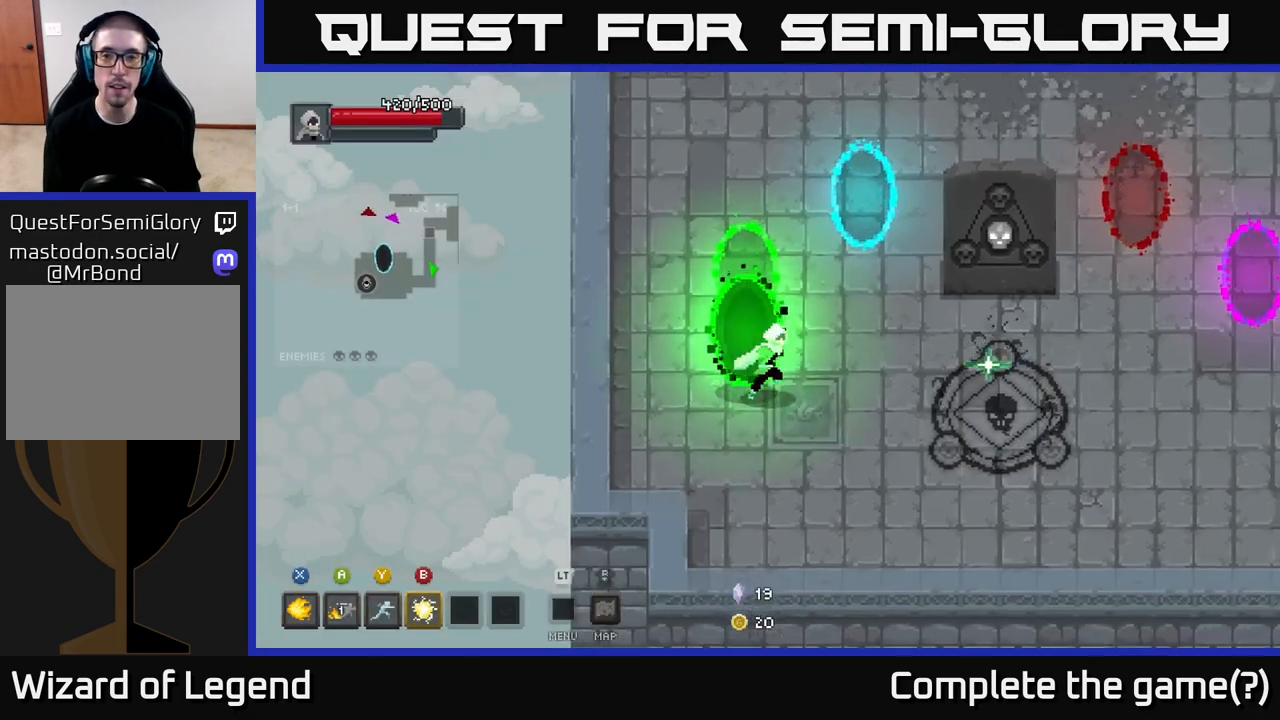
{"buttons": [], "left_stick": "right", "right_stick": "center", "events": []}
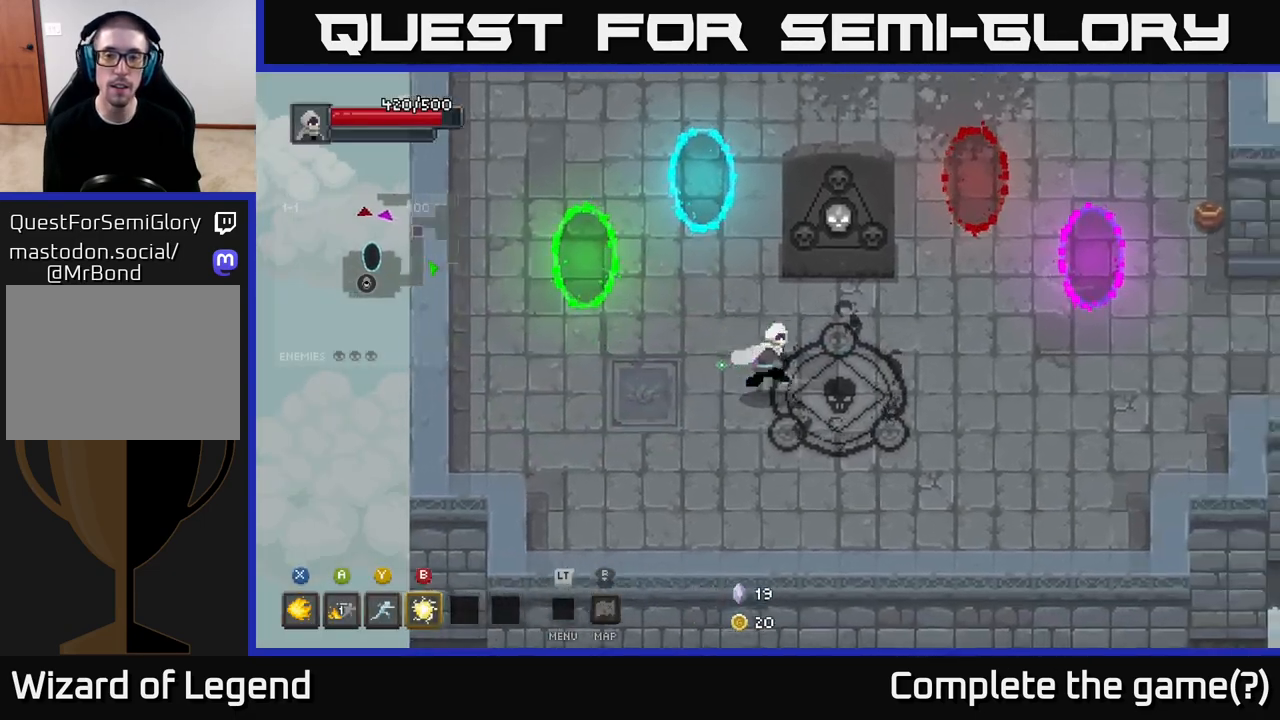
{"buttons": [], "left_stick": "right", "right_stick": "center", "events": [[200, "X", "down"], [217, "left_stick", "center"], [317, "X", "up"], [467, "left_stick", "right"]]}
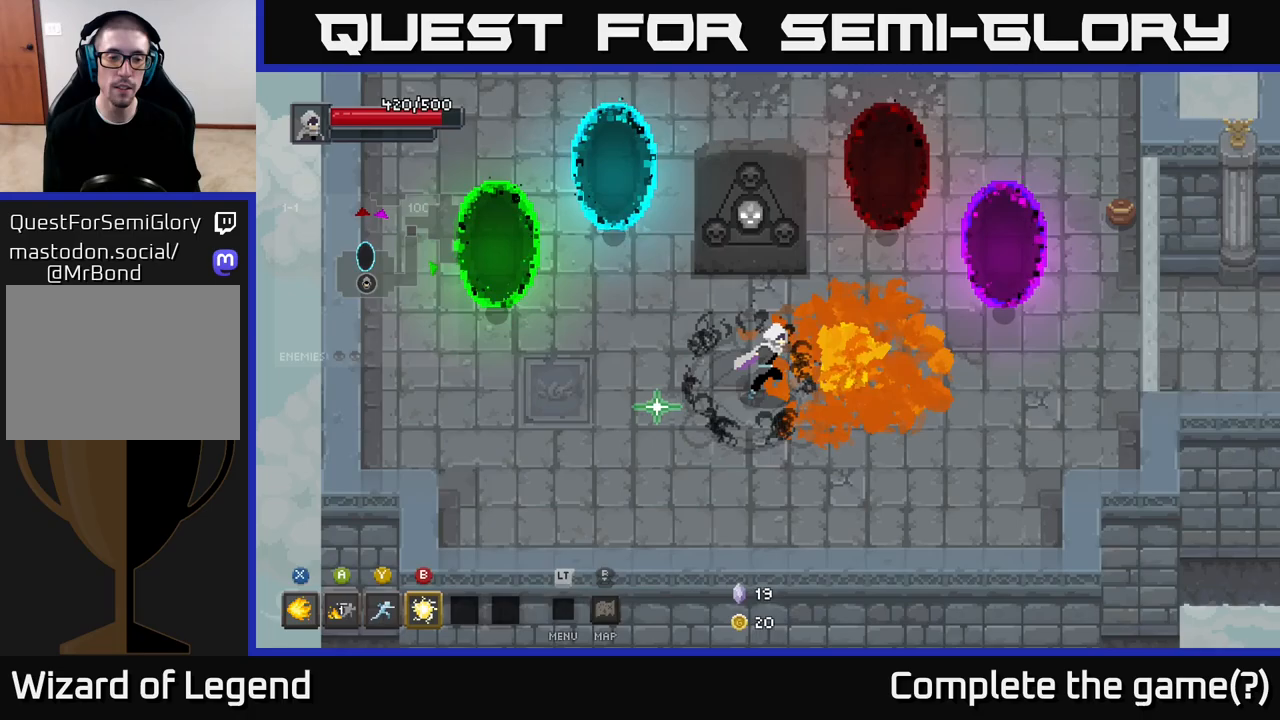
{"buttons": [], "left_stick": "right", "right_stick": "center", "events": [[117, "left_stick", "down-right"], [433, "left_stick", "right"]]}
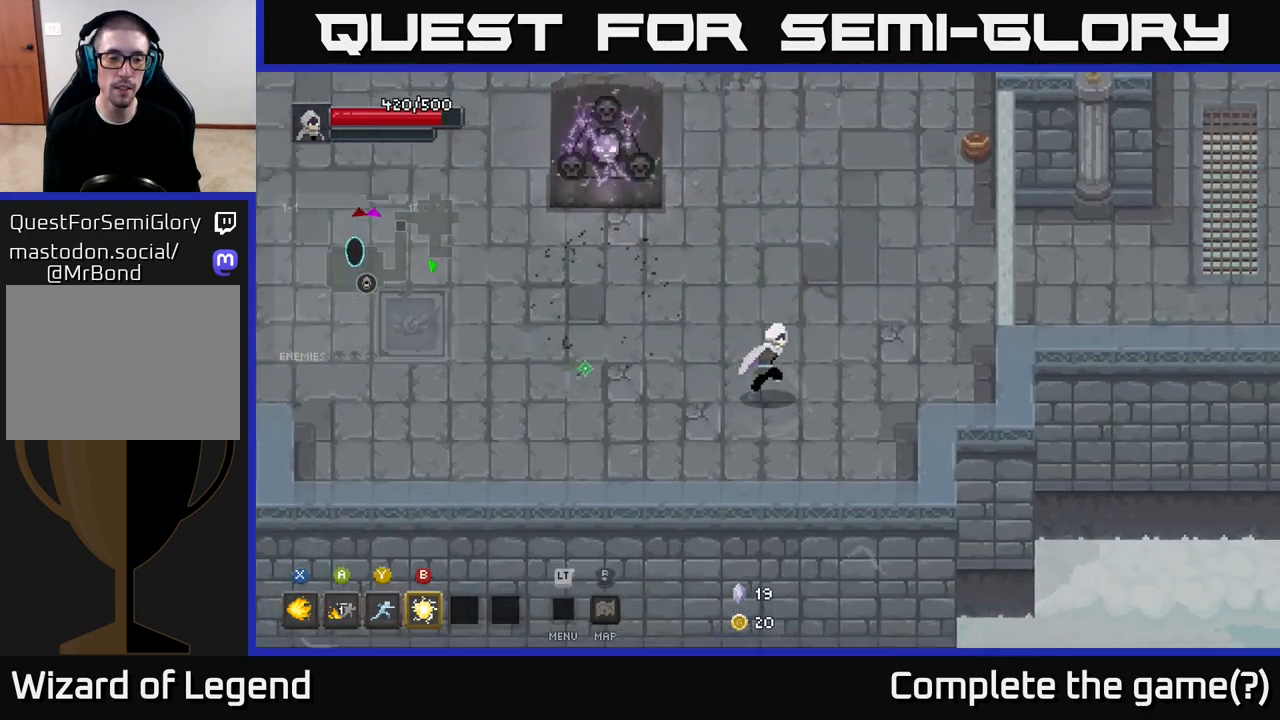
{"buttons": [], "left_stick": "center", "right_stick": "center", "events": [[250, "left_stick", "up"], [367, "left_stick", "center"]]}
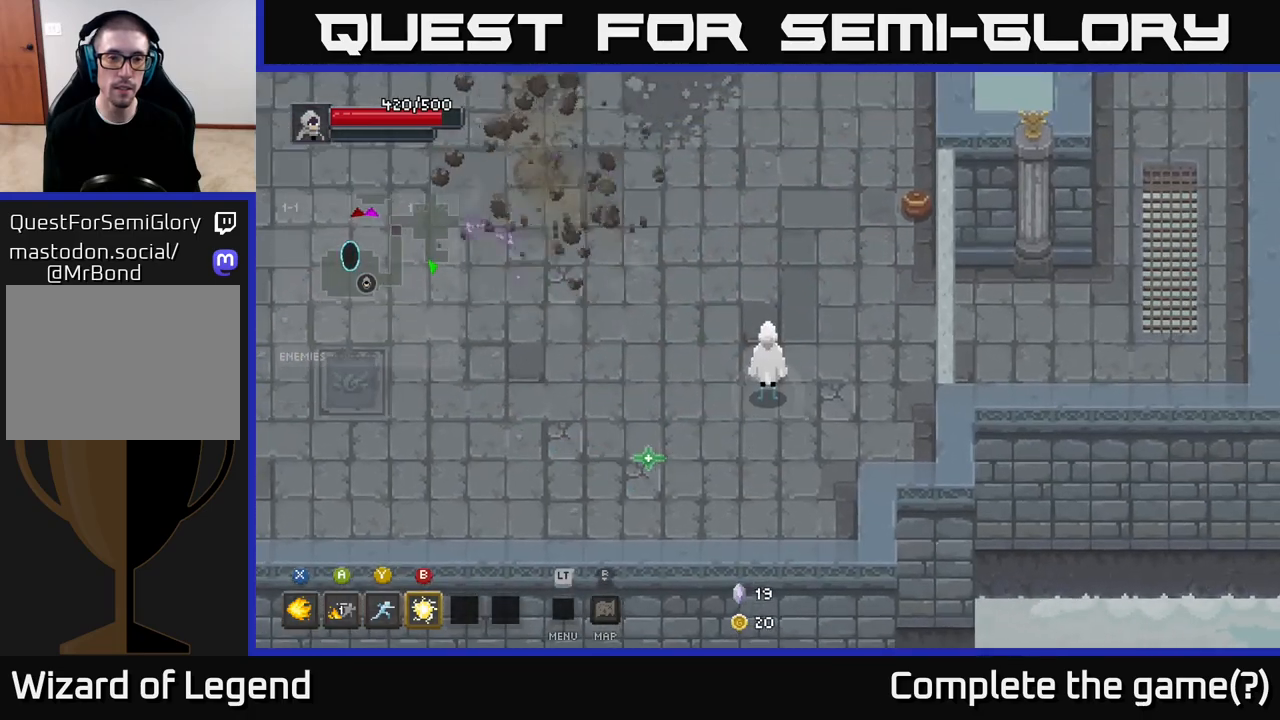
{"buttons": [], "left_stick": "center", "right_stick": "center", "events": []}
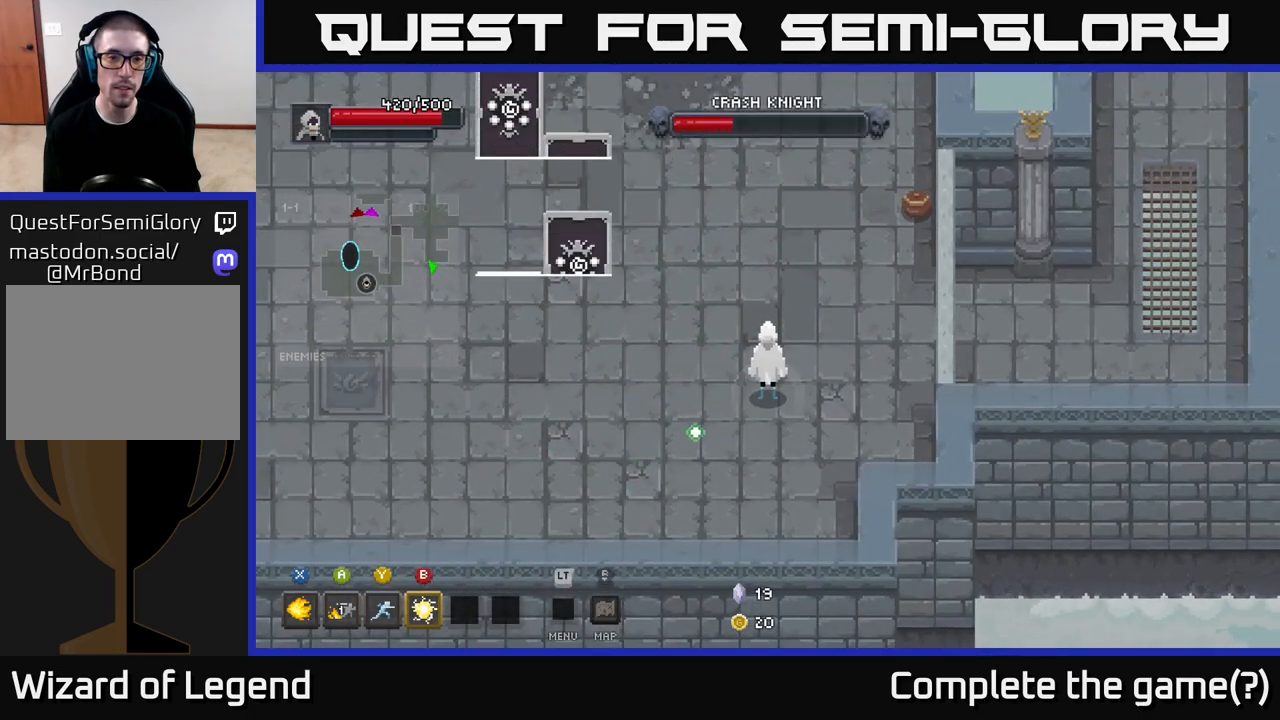
{"buttons": [], "left_stick": "up-right", "right_stick": "center", "events": [[400, "left_stick", "up-right"]]}
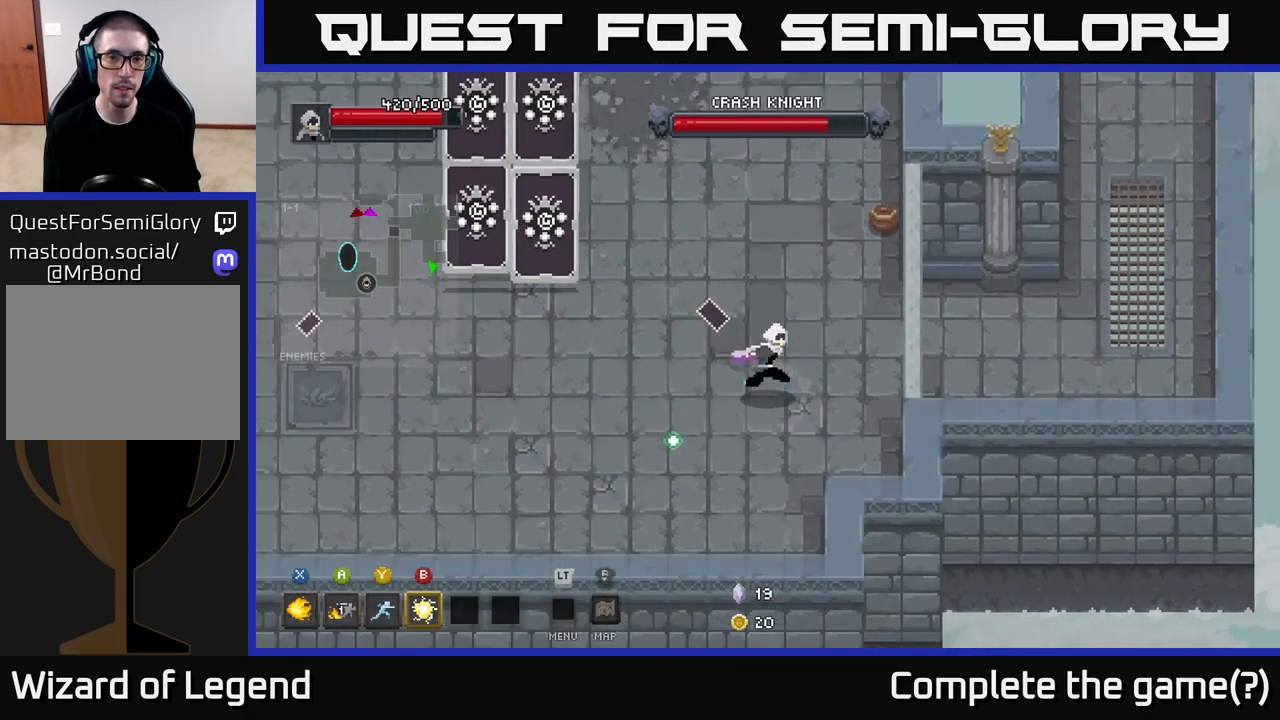
{"buttons": ["X"], "left_stick": "left", "right_stick": "center", "events": [[333, "left_stick", "left"], [400, "X", "down"]]}
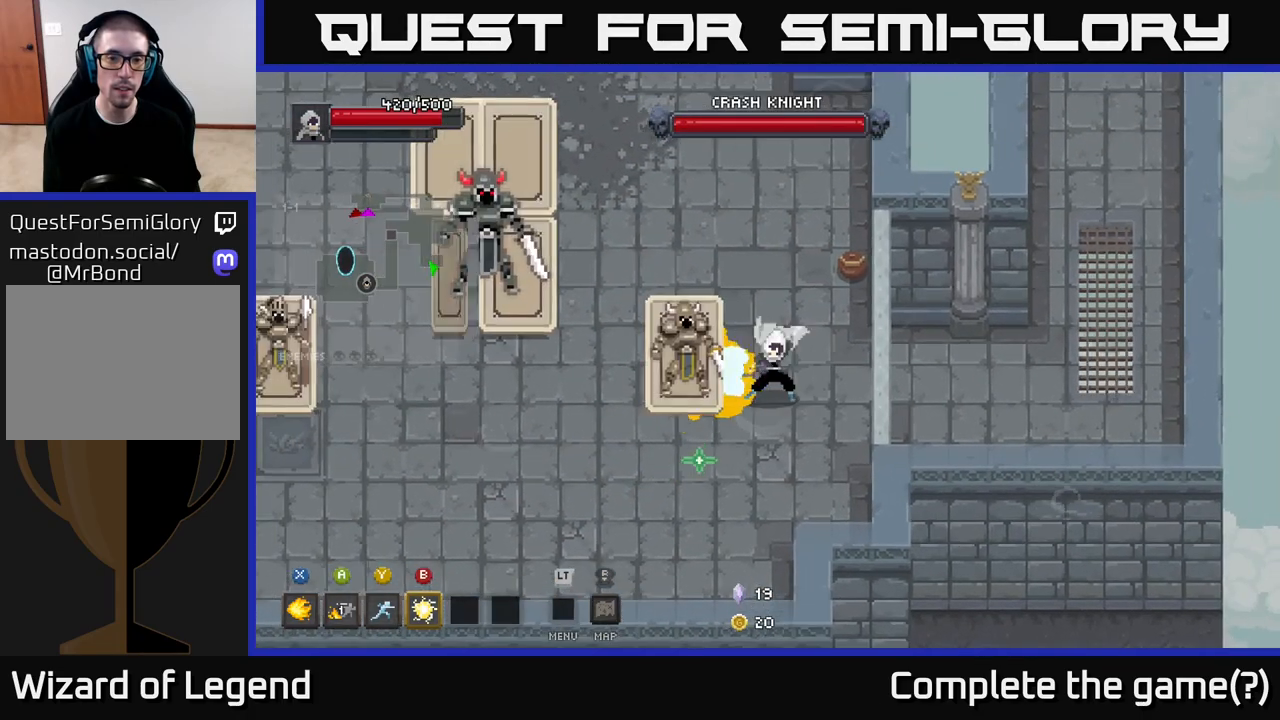
{"buttons": ["X"], "left_stick": "center", "right_stick": "center", "events": [[383, "left_stick", "center"]]}
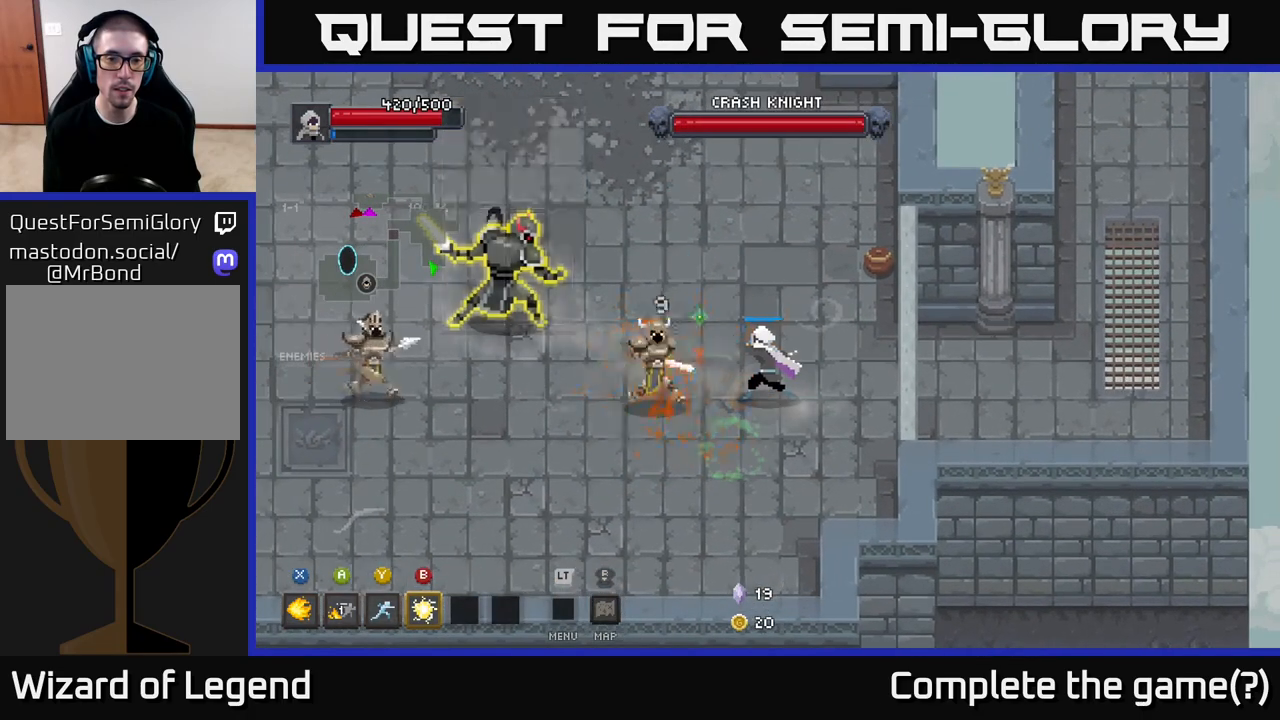
{"buttons": ["A"], "left_stick": "down-left", "right_stick": "center", "events": [[217, "left_stick", "down-left"], [283, "X", "up"], [417, "A", "down"]]}
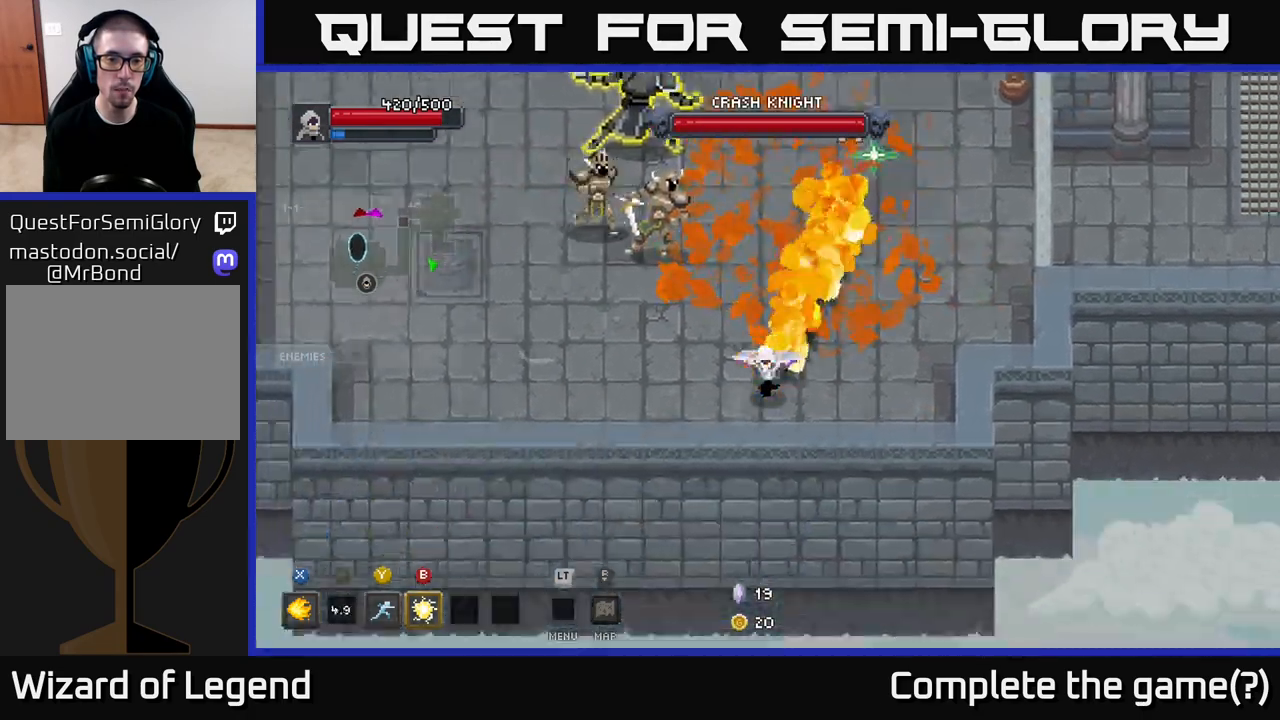
{"buttons": [], "left_stick": "up-left", "right_stick": "center", "events": [[50, "A", "up"], [250, "left_stick", "up-left"], [300, "B", "down"], [300, "left_stick", "up"], [367, "B", "up"], [417, "left_stick", "up-left"]]}
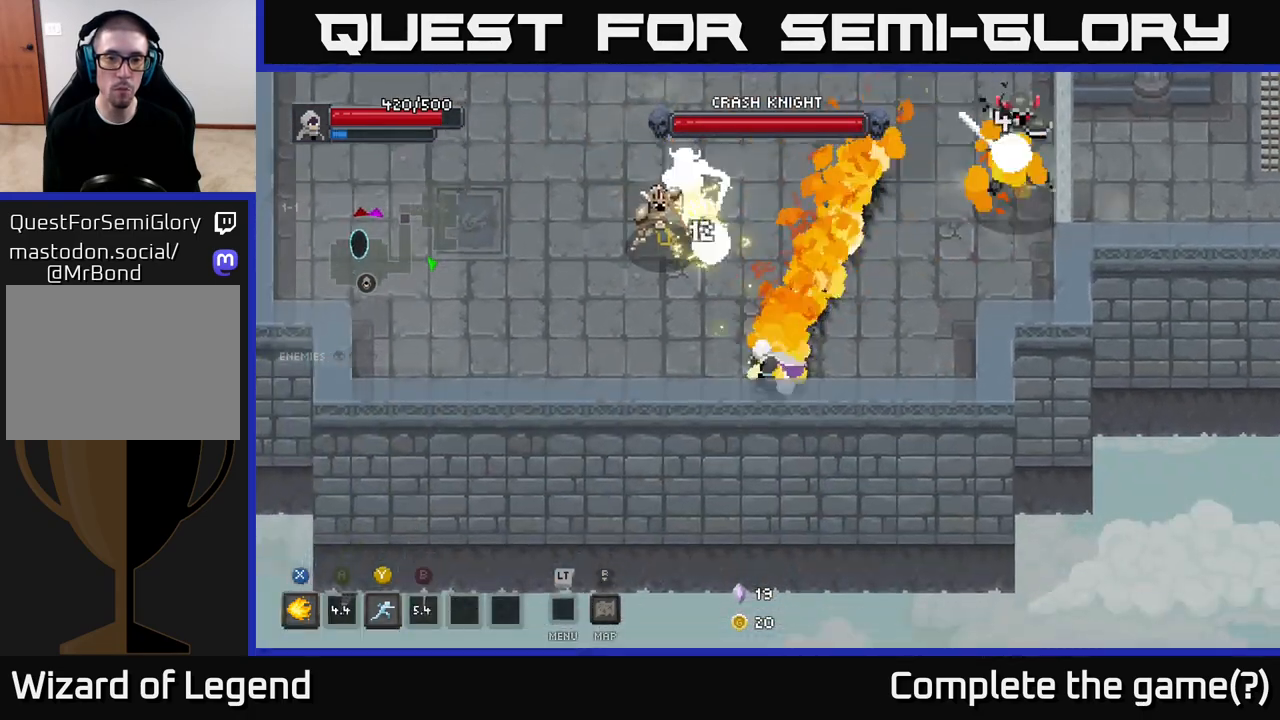
{"buttons": [], "left_stick": "up-left", "right_stick": "center", "events": [[217, "Y", "down"], [300, "Y", "up"]]}
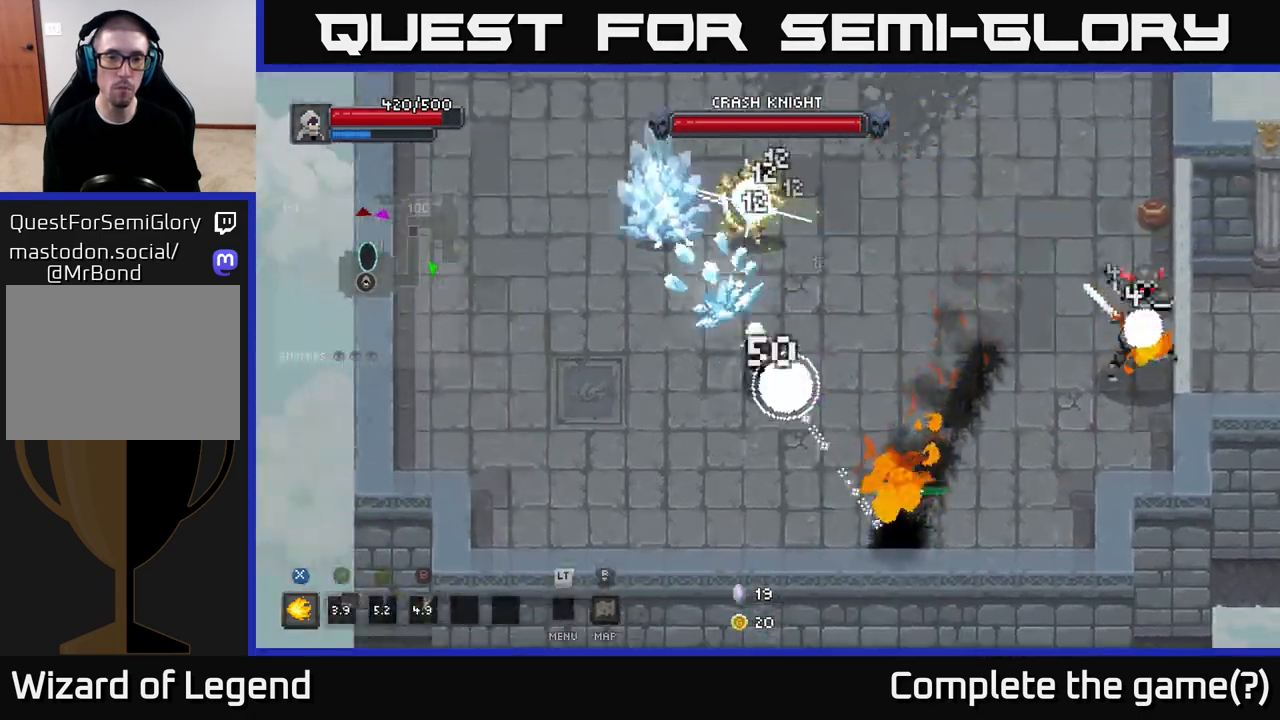
{"buttons": ["X"], "left_stick": "up", "right_stick": "center", "events": [[83, "left_stick", "up"], [200, "X", "down"]]}
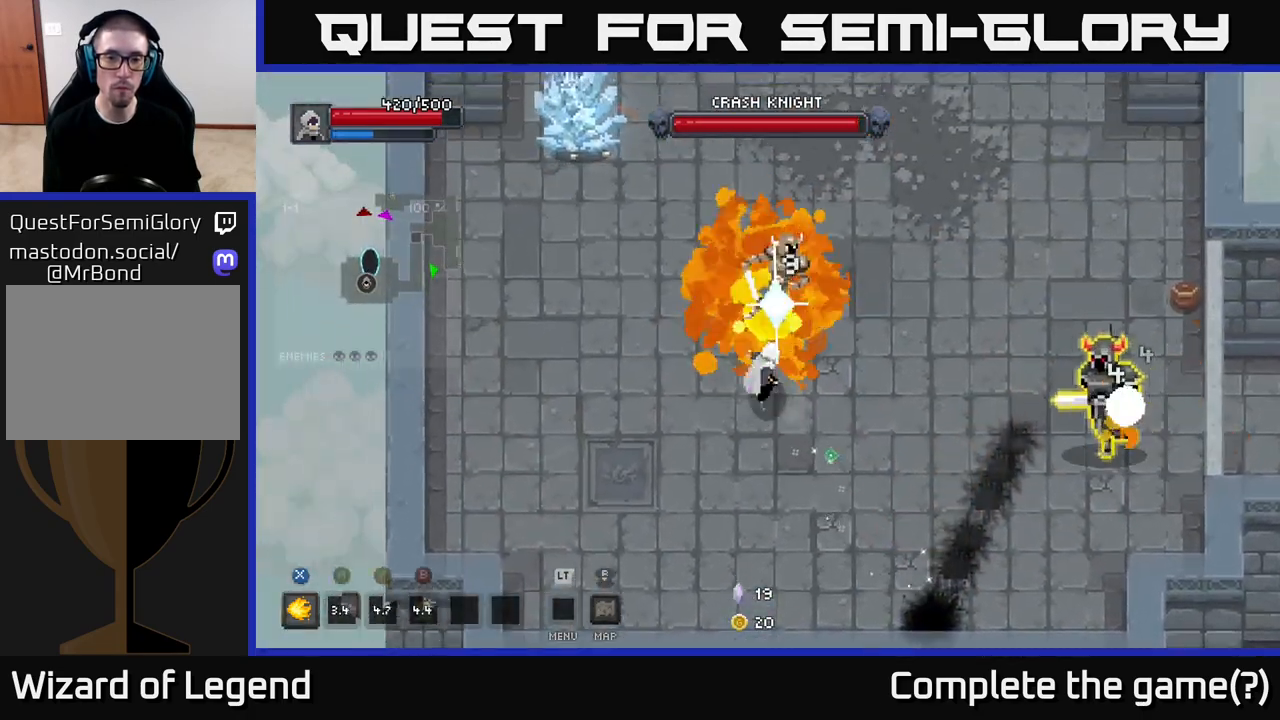
{"buttons": ["X"], "left_stick": "up", "right_stick": "center", "events": []}
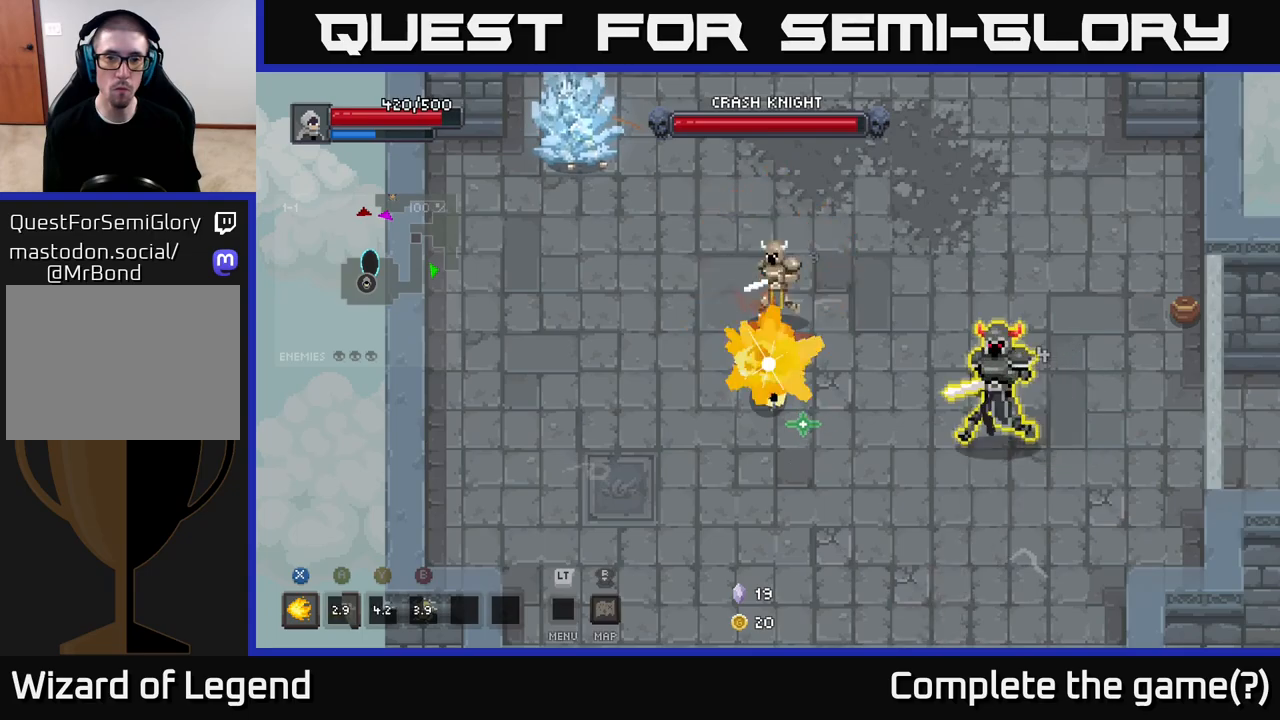
{"buttons": [], "left_stick": "up-left", "right_stick": "center", "events": [[117, "X", "up"], [117, "left_stick", "center"], [217, "left_stick", "left"], [417, "left_stick", "up-left"]]}
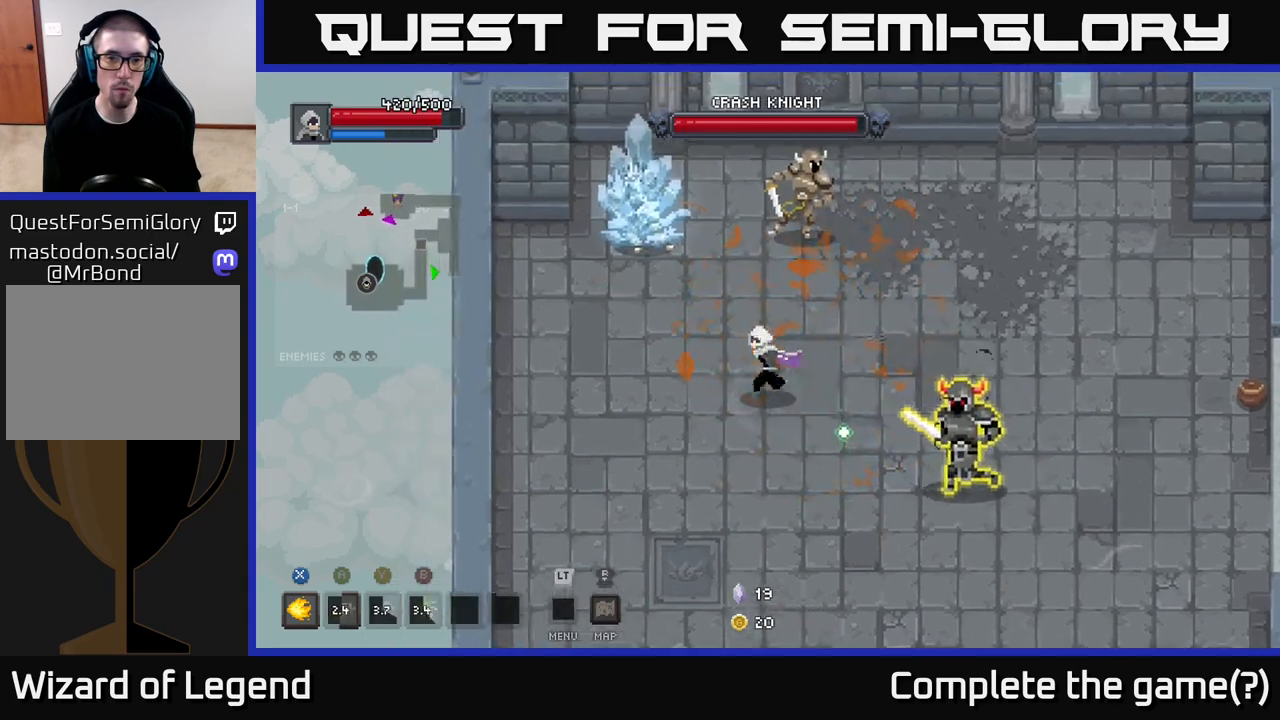
{"buttons": ["X"], "left_stick": "up", "right_stick": "center", "events": [[133, "X", "down"], [283, "left_stick", "up"]]}
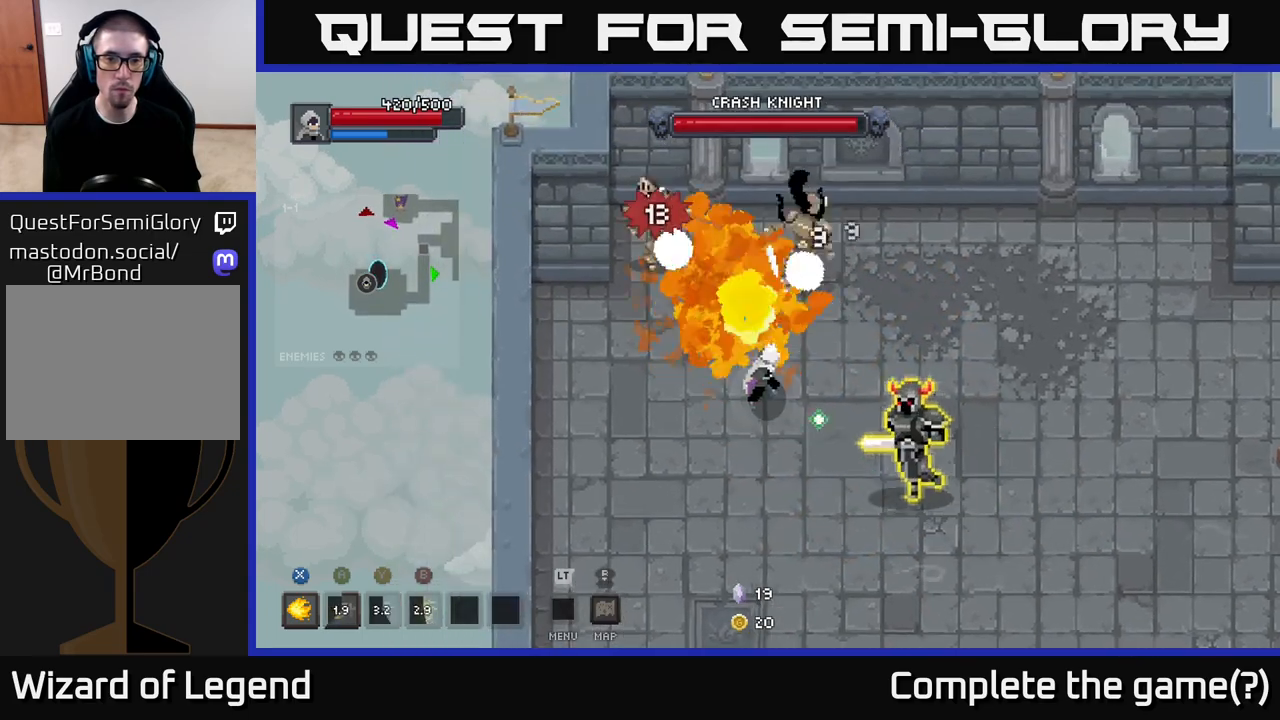
{"buttons": [], "left_stick": "left", "right_stick": "center", "events": [[467, "X", "up"], [500, "left_stick", "left"]]}
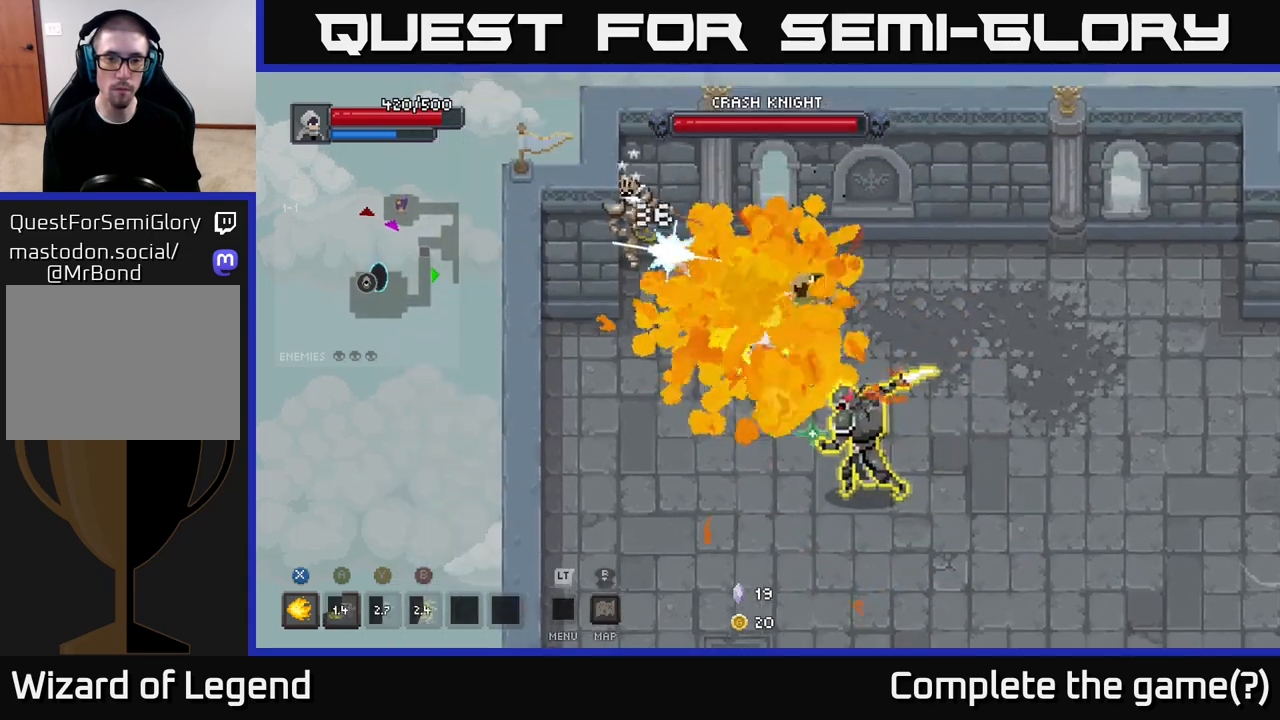
{"buttons": [], "left_stick": "down-right", "right_stick": "center", "events": [[33, "left_stick", "down-left"], [83, "A", "down"], [183, "A", "up"], [500, "left_stick", "down-right"]]}
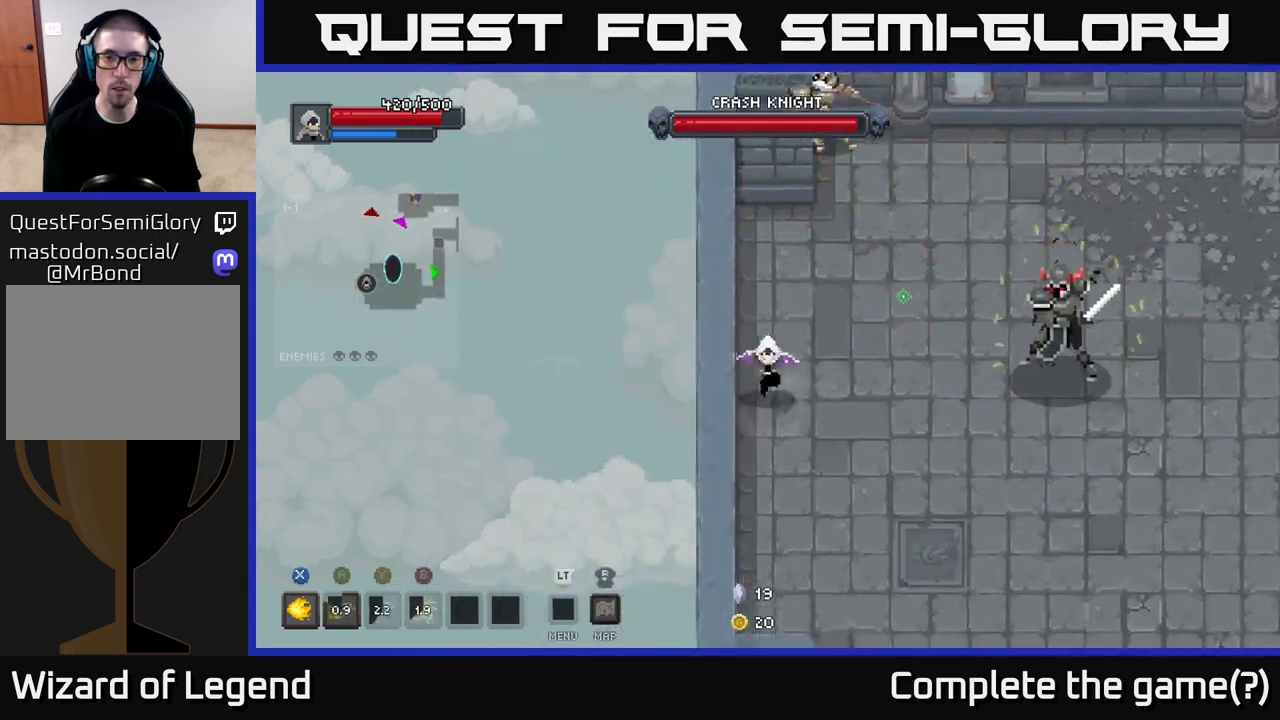
{"buttons": ["X"], "left_stick": "right", "right_stick": "center", "events": [[217, "left_stick", "right"], [450, "X", "down"]]}